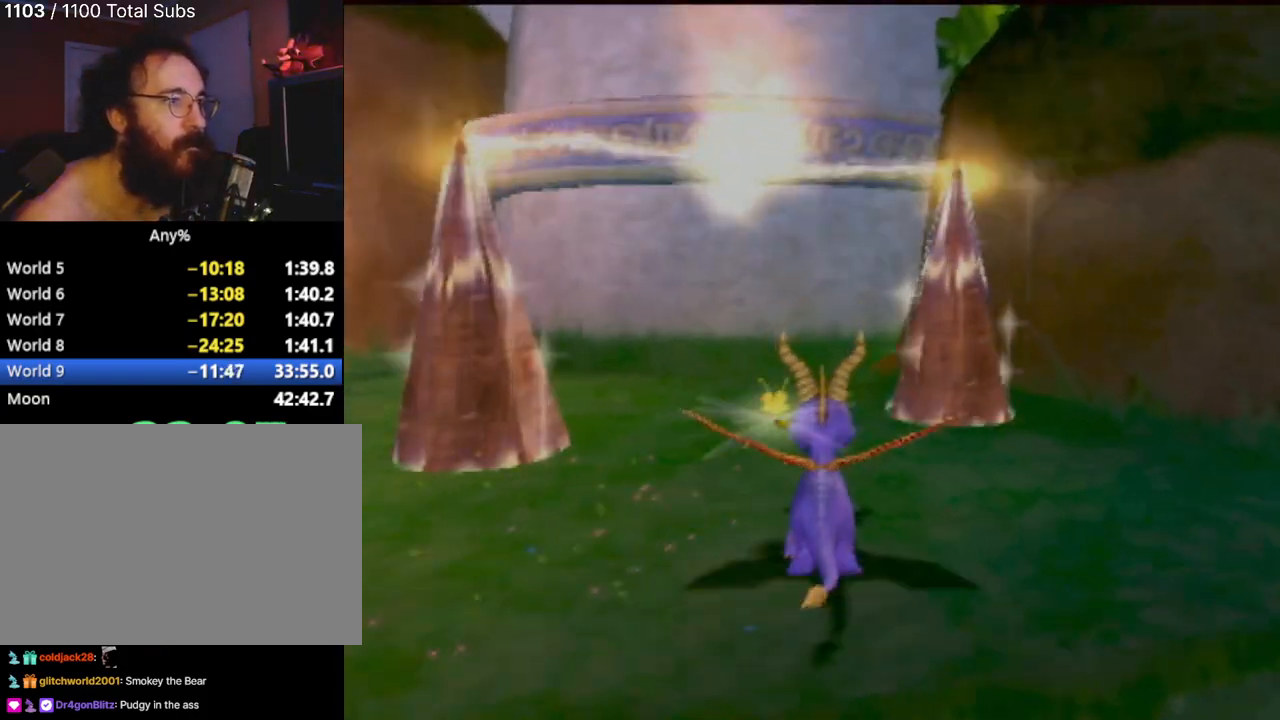
Gameplay with a controller (PlayStation layout); each line is a JSON object with the inputs held at the frame after it. "events" lists button and stick changes between this image and that frame as [ms after this image, input, new state], when the widget could be followed in between. Not read: L3 R3 right_stick.
{"buttons": ["R2"], "left_stick": "down-left", "events": [[267, "SQUARE", "up"], [367, "CROSS", "down"], [367, "R2", "down"], [451, "CROSS", "up"], [467, "left_stick", "down-left"]]}
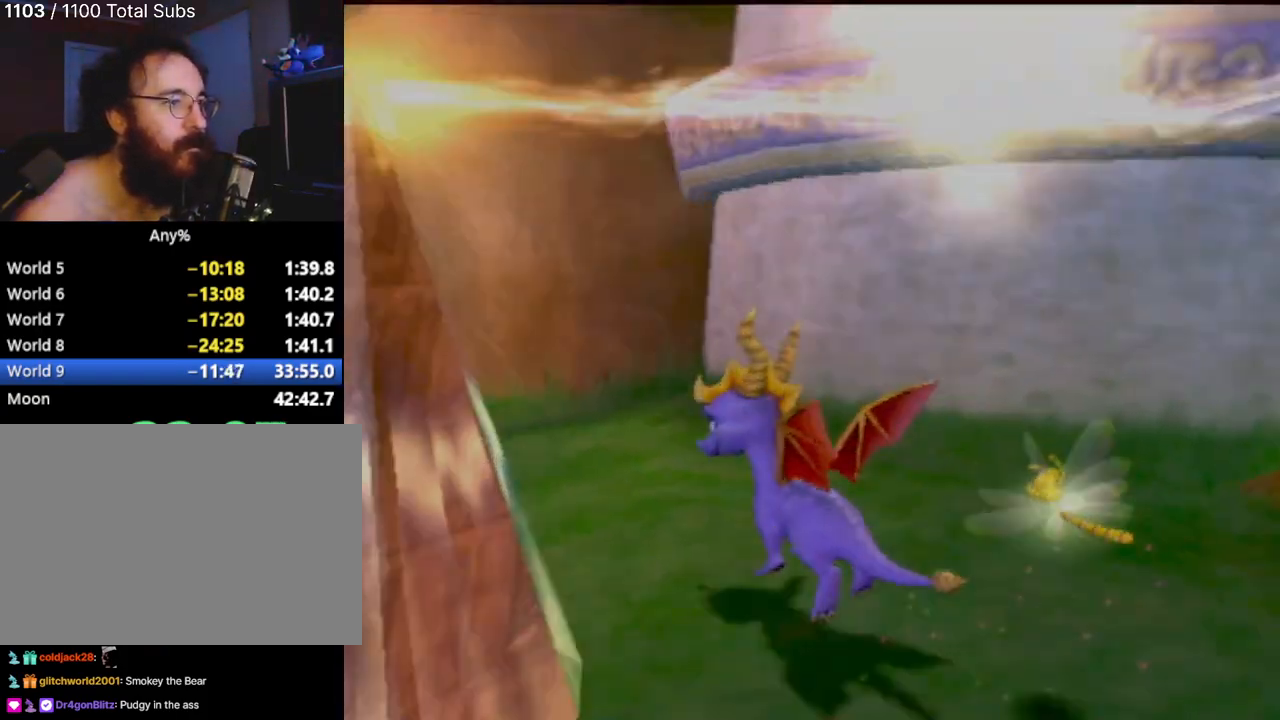
{"buttons": ["R2"], "left_stick": "down-right", "events": [[50, "left_stick", "down-right"], [250, "left_stick", "right"], [383, "left_stick", "down-right"]]}
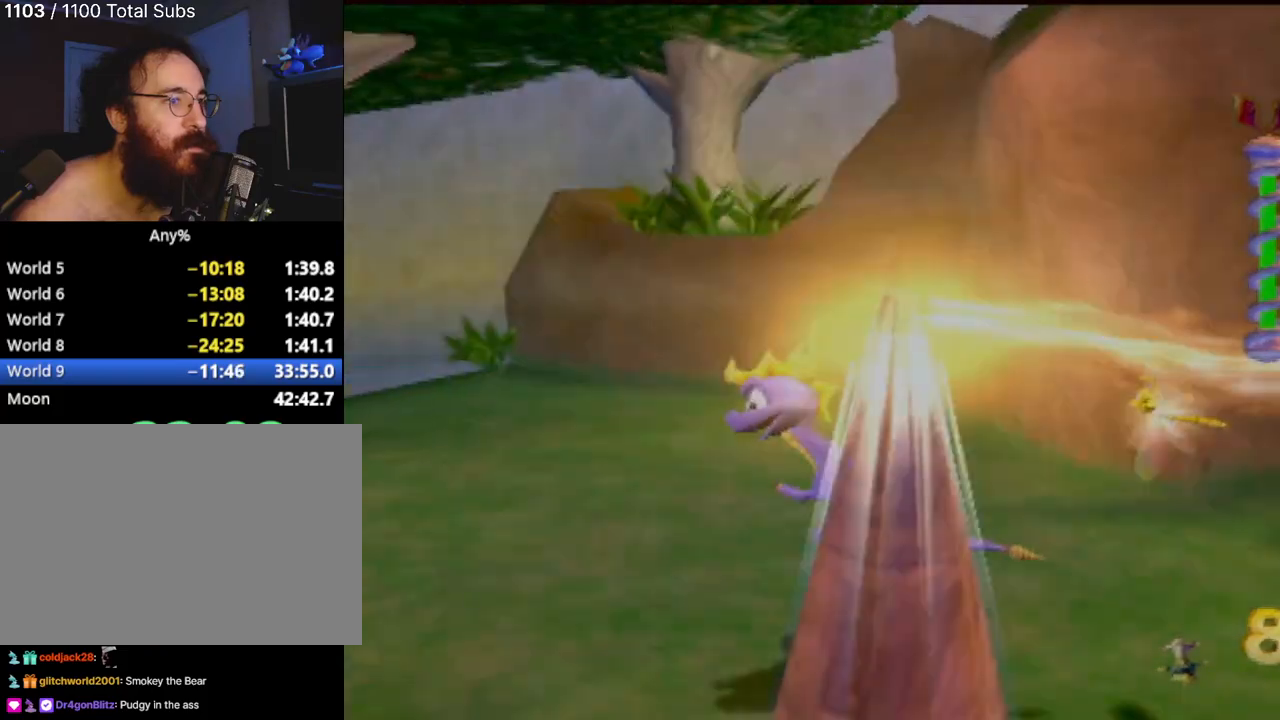
{"buttons": ["CROSS", "R2"], "left_stick": "left", "events": [[134, "left_stick", "left"], [267, "CROSS", "down"]]}
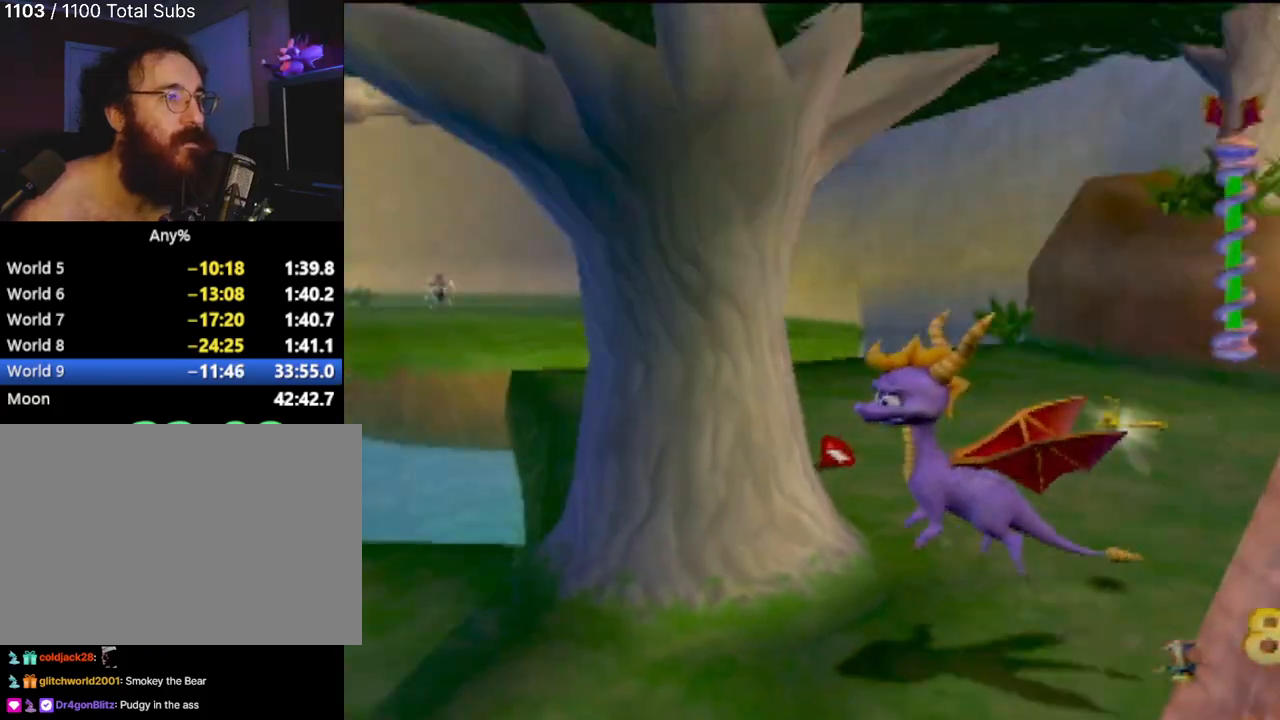
{"buttons": ["CROSS"], "left_stick": "up", "events": [[184, "CROSS", "up"], [300, "CROSS", "down"], [367, "left_stick", "up"], [434, "CROSS", "up"], [450, "R2", "up"], [484, "CROSS", "down"]]}
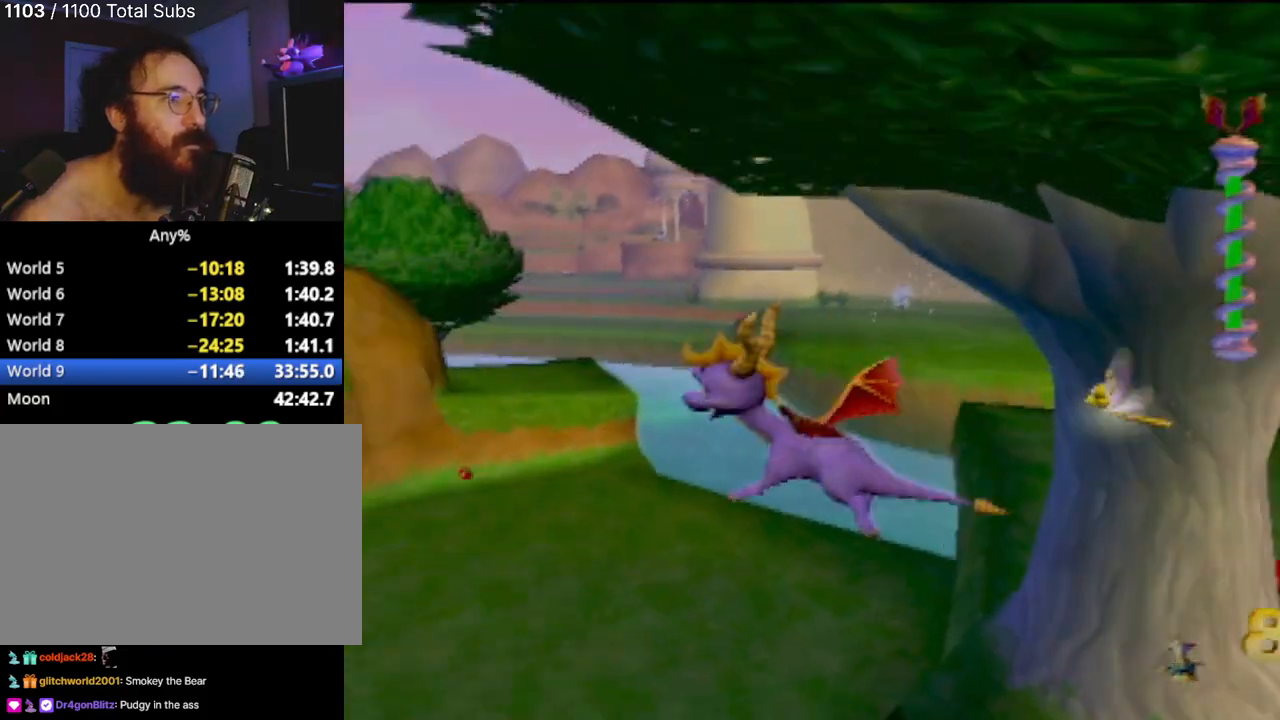
{"buttons": ["CROSS"], "left_stick": "center", "events": [[51, "left_stick", "center"], [84, "CROSS", "up"], [167, "CROSS", "down"], [251, "CROSS", "up"], [267, "left_stick", "down-right"], [434, "CROSS", "down"], [484, "left_stick", "center"]]}
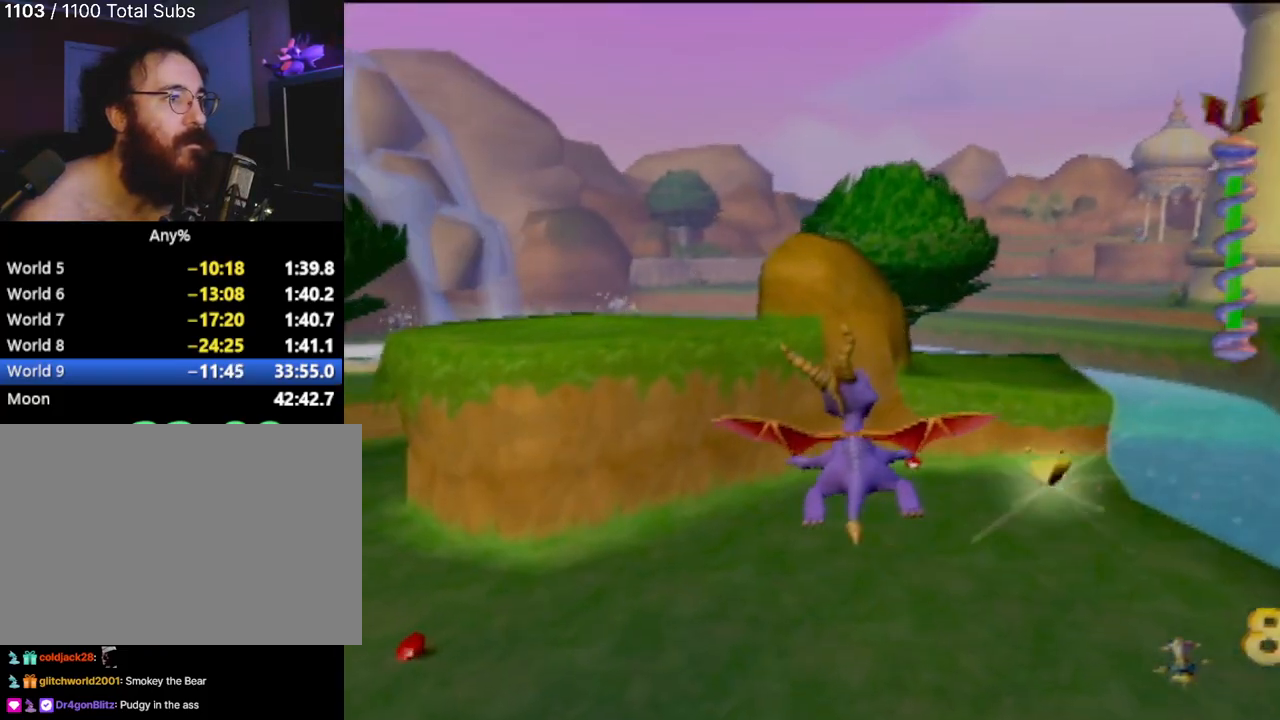
{"buttons": ["CROSS"], "left_stick": "center", "events": [[17, "CROSS", "up"], [117, "CROSS", "down"], [234, "CROSS", "up"], [250, "left_stick", "right"], [317, "CROSS", "down"], [417, "left_stick", "center"], [434, "CROSS", "up"], [501, "CROSS", "down"]]}
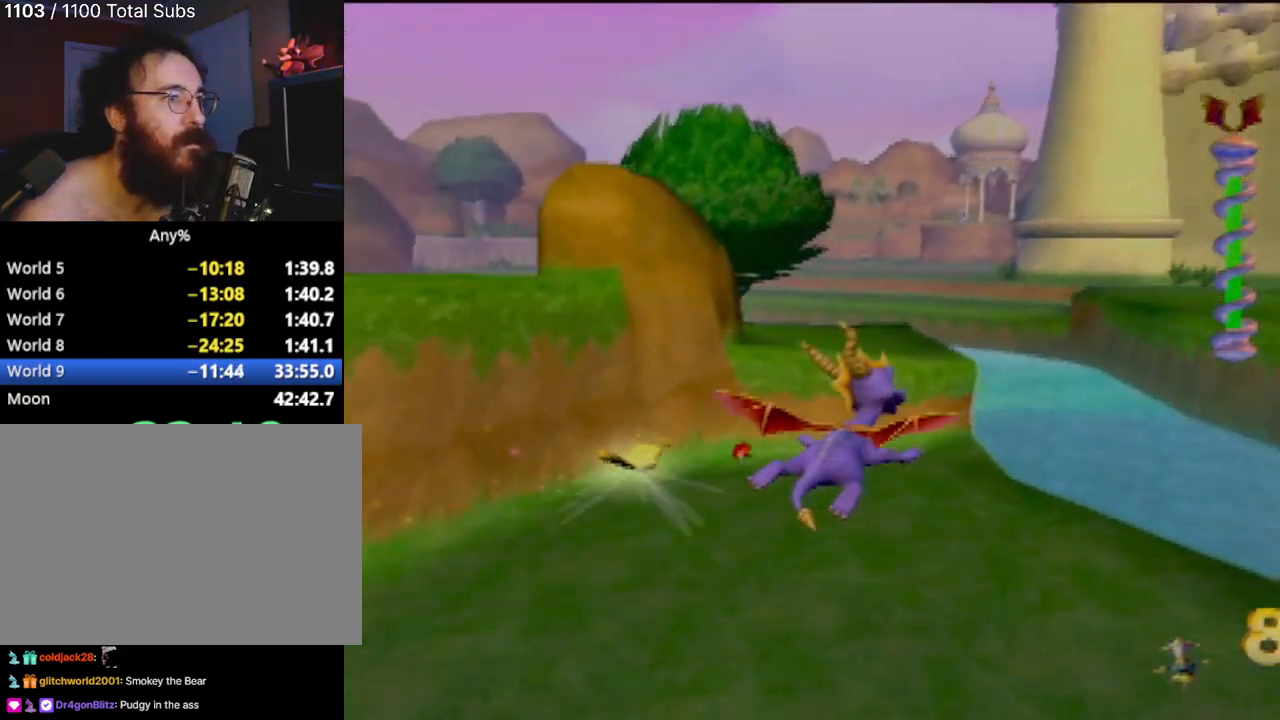
{"buttons": ["R1"], "left_stick": "left", "events": [[100, "CROSS", "up"], [216, "R1", "down"], [300, "left_stick", "left"], [333, "R1", "up"], [417, "R1", "down"]]}
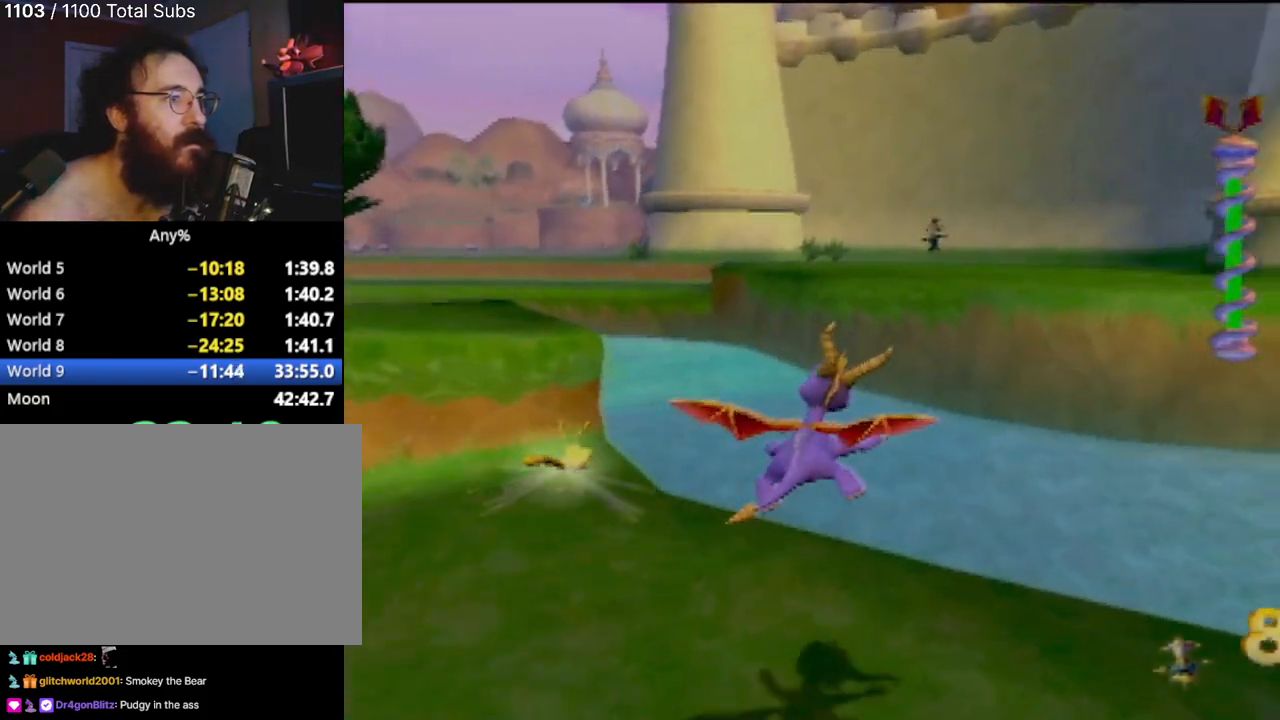
{"buttons": ["R2"], "left_stick": "up-right", "events": [[17, "R1", "up"], [67, "L1", "down"], [184, "L1", "up"], [234, "R2", "down"], [284, "left_stick", "right"], [334, "R2", "up"], [450, "R2", "down"], [450, "left_stick", "up-right"]]}
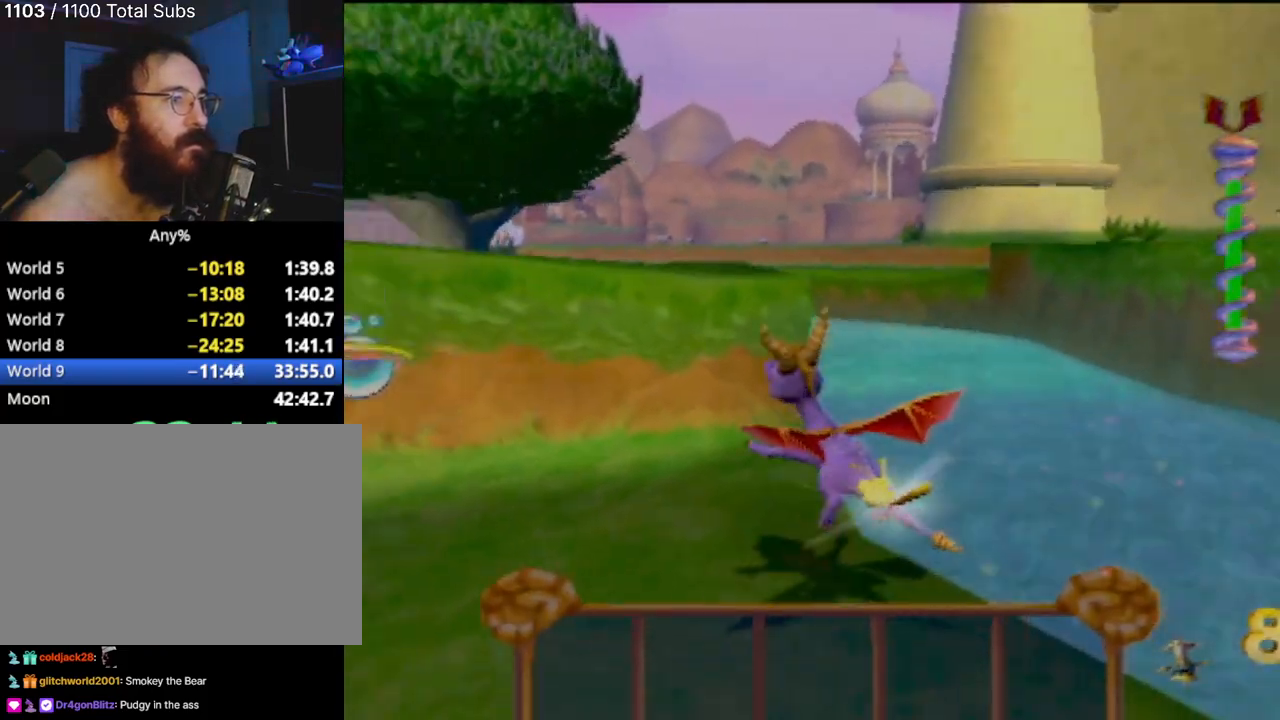
{"buttons": ["L2"], "left_stick": "left", "events": [[34, "R2", "up"], [134, "left_stick", "right"], [317, "left_stick", "left"], [418, "L2", "down"]]}
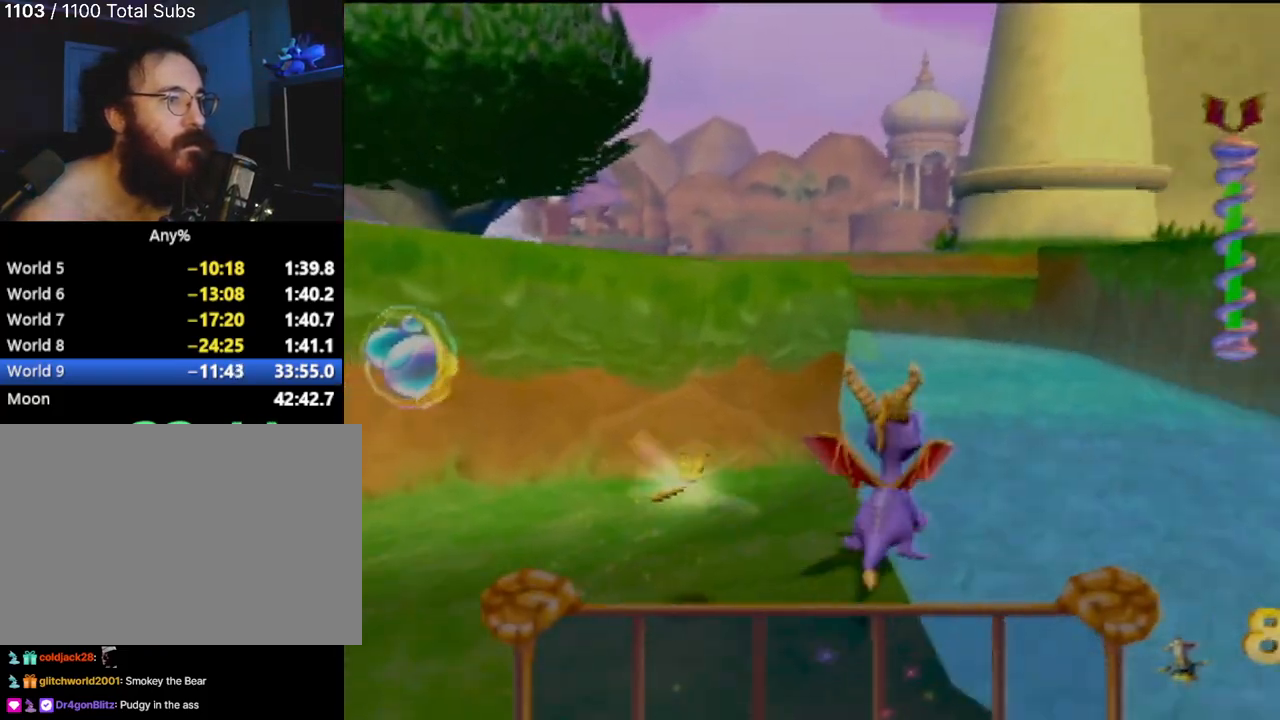
{"buttons": ["CROSS", "R2"], "left_stick": "center", "events": [[17, "R2", "down"], [33, "L2", "up"], [184, "left_stick", "down-left"], [417, "CROSS", "down"], [450, "left_stick", "center"]]}
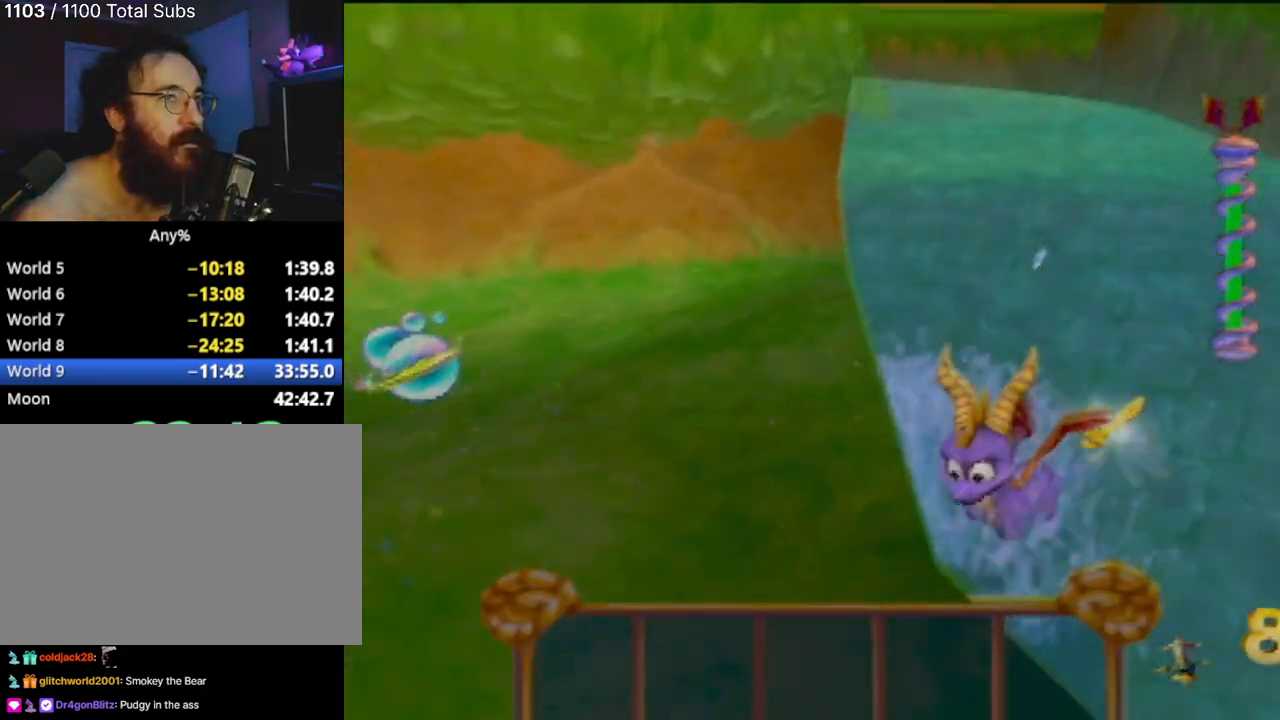
{"buttons": ["SQUARE"], "left_stick": "down-left", "events": [[66, "left_stick", "down"], [216, "left_stick", "down-left"], [350, "CROSS", "up"], [483, "R2", "up"], [483, "SQUARE", "down"]]}
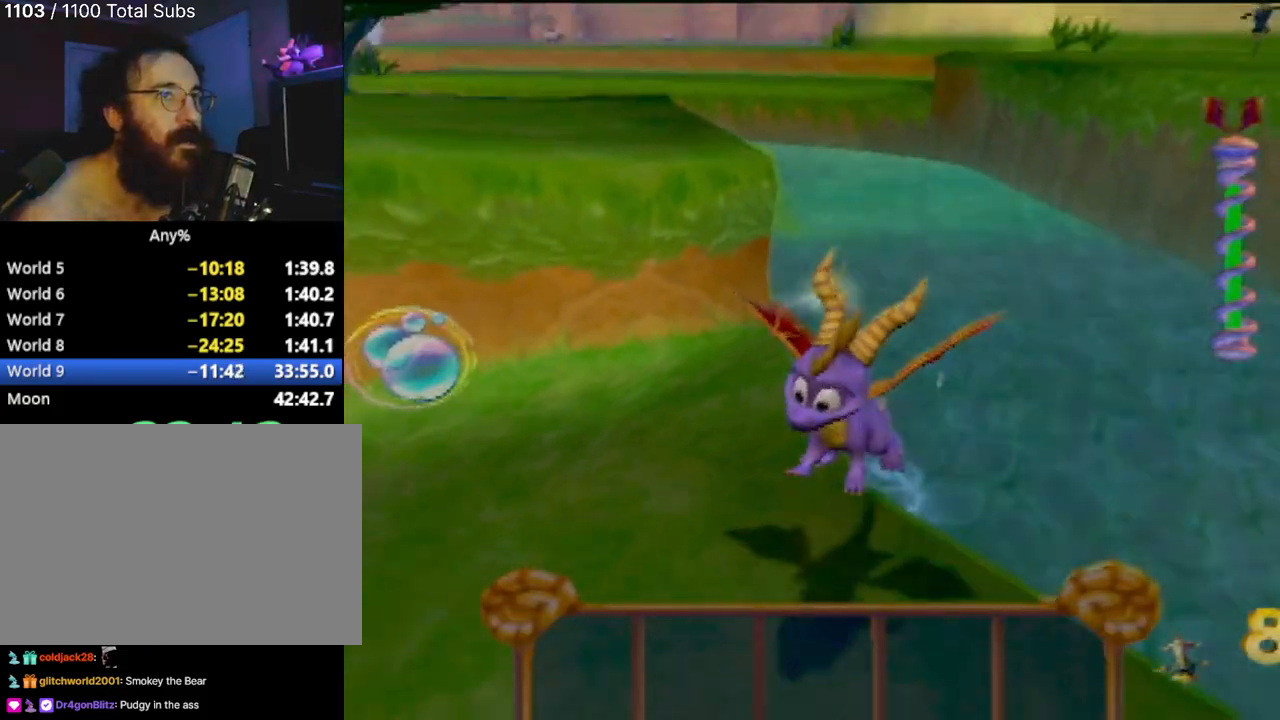
{"buttons": ["CROSS"], "left_stick": "left", "events": [[50, "left_stick", "left"], [167, "left_stick", "center"], [284, "SQUARE", "up"], [400, "CROSS", "down"], [400, "left_stick", "left"]]}
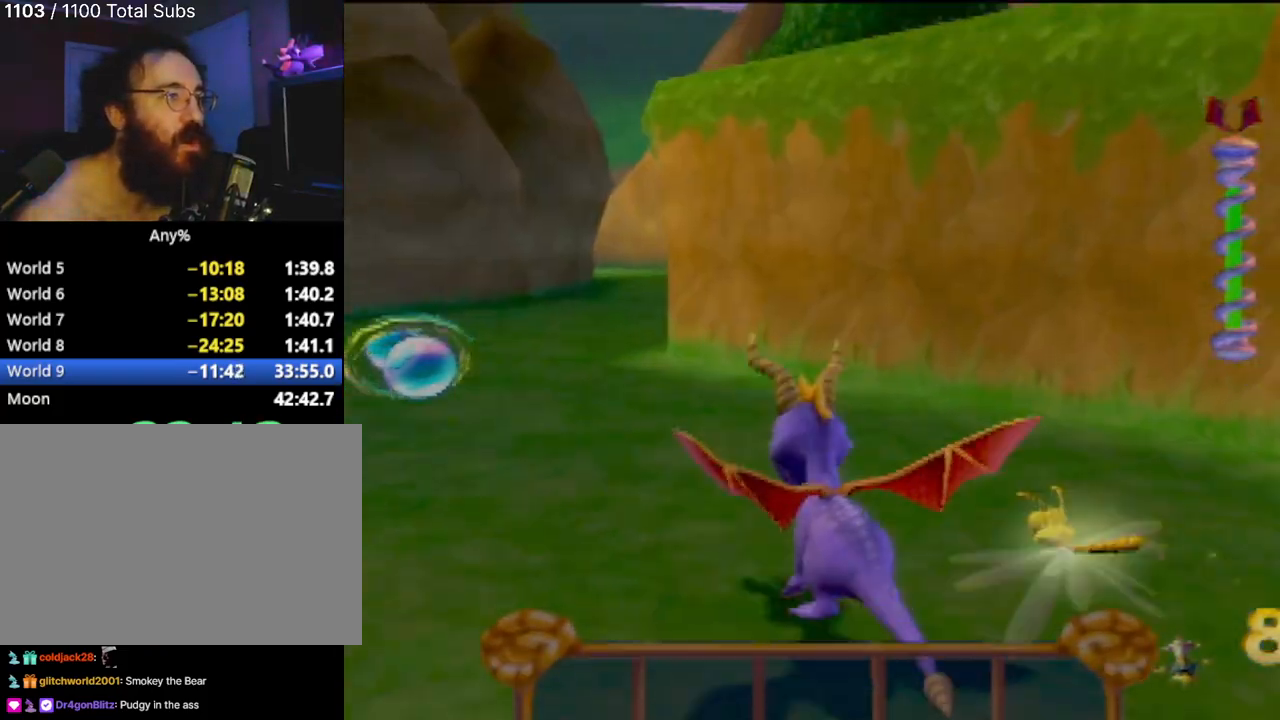
{"buttons": [], "left_stick": "up", "events": [[234, "CROSS", "up"], [284, "left_stick", "up"], [334, "CROSS", "down"], [501, "CROSS", "up"]]}
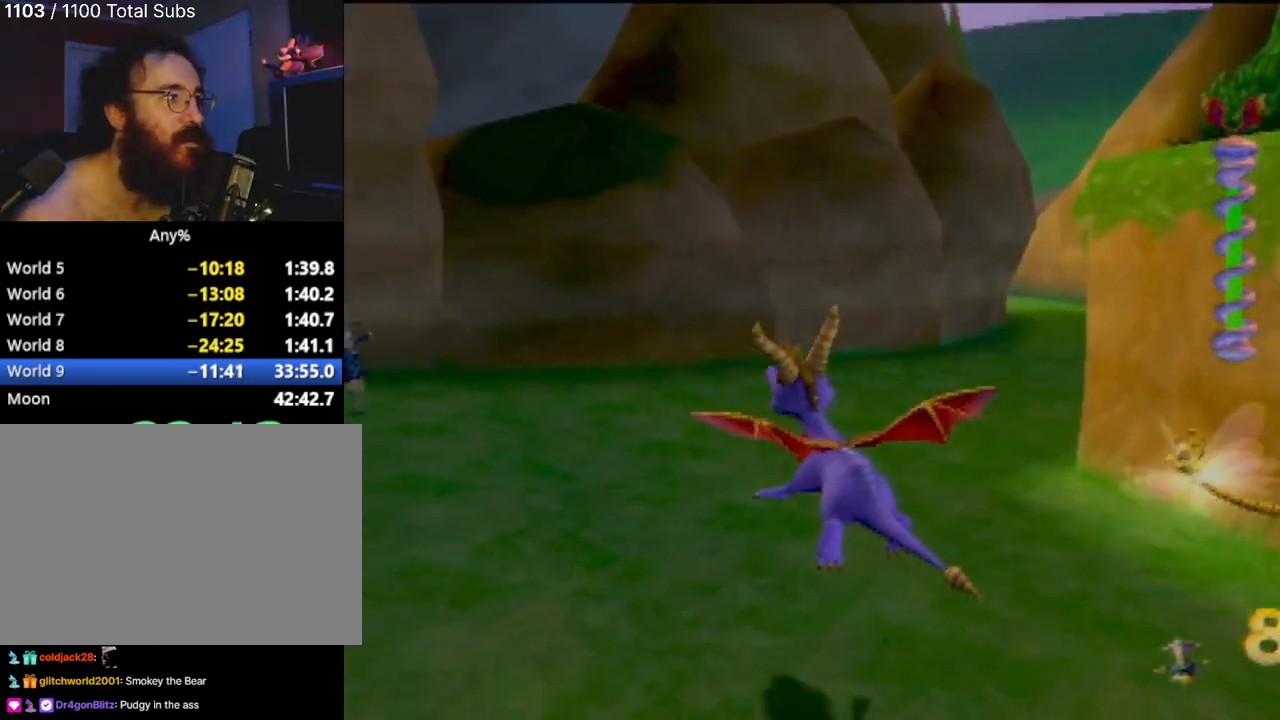
{"buttons": [], "left_stick": "center", "events": [[117, "left_stick", "right"], [184, "SQUARE", "down"], [234, "CROSS", "down"], [234, "SQUARE", "up"], [267, "left_stick", "up-right"], [317, "CROSS", "up"], [400, "left_stick", "center"]]}
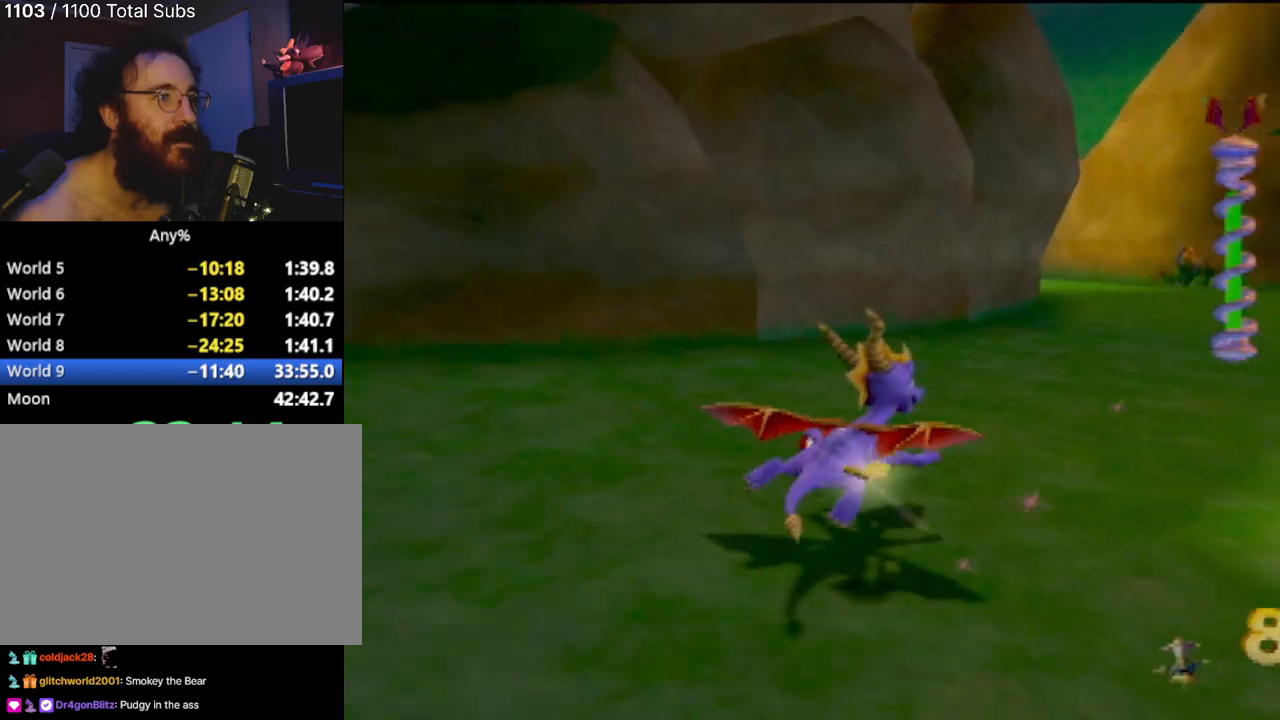
{"buttons": [], "left_stick": "up", "events": [[183, "CROSS", "down"], [183, "left_stick", "right"], [250, "left_stick", "up-right"], [367, "left_stick", "up"], [400, "CROSS", "up"]]}
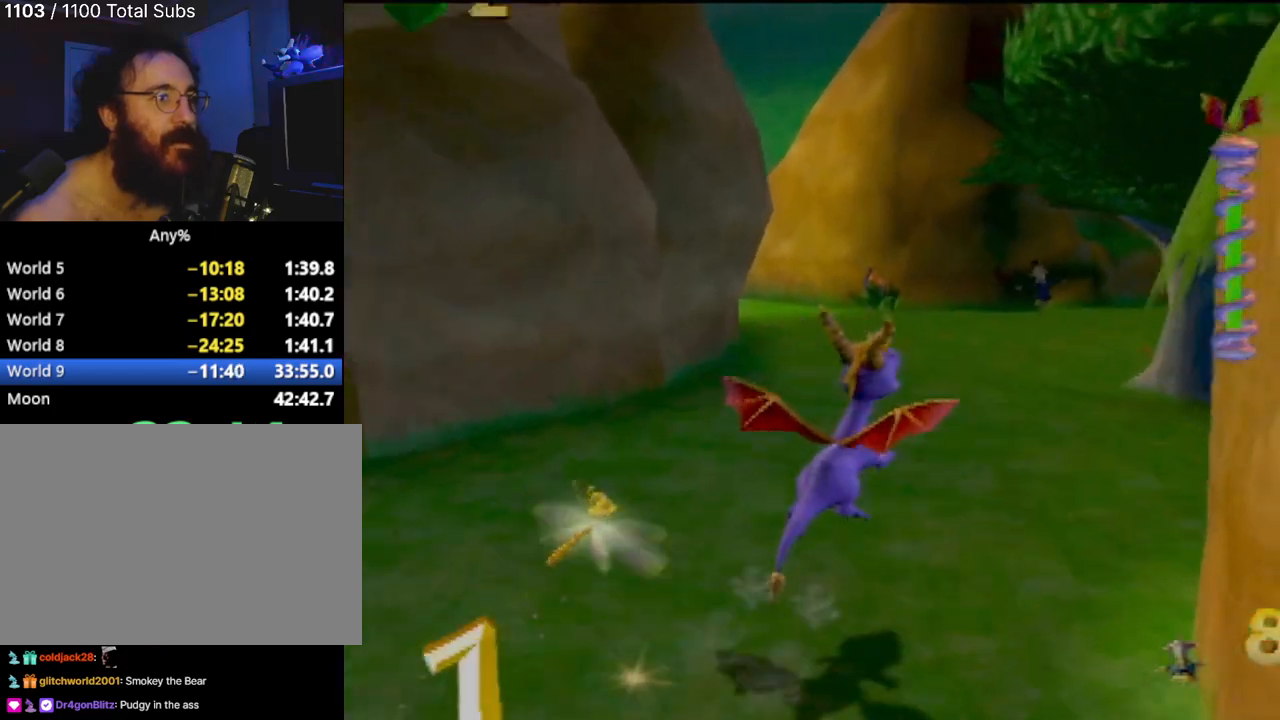
{"buttons": [], "left_stick": "center", "events": [[33, "SQUARE", "down"], [100, "CROSS", "down"], [117, "SQUARE", "up"], [133, "CROSS", "up"], [184, "left_stick", "center"], [400, "CROSS", "down"], [467, "CROSS", "up"]]}
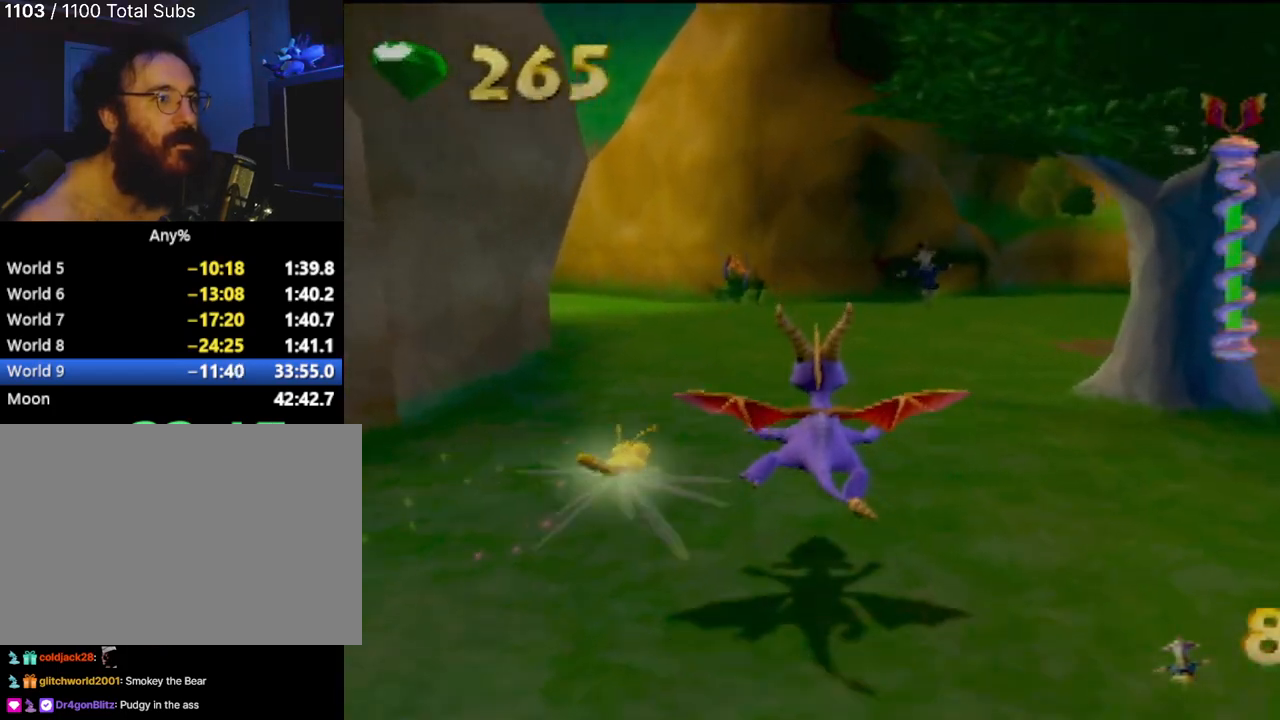
{"buttons": [], "left_stick": "up-right", "events": [[167, "SQUARE", "down"], [234, "CROSS", "down"], [251, "SQUARE", "up"], [267, "left_stick", "up"], [301, "CROSS", "up"], [434, "left_stick", "up-right"]]}
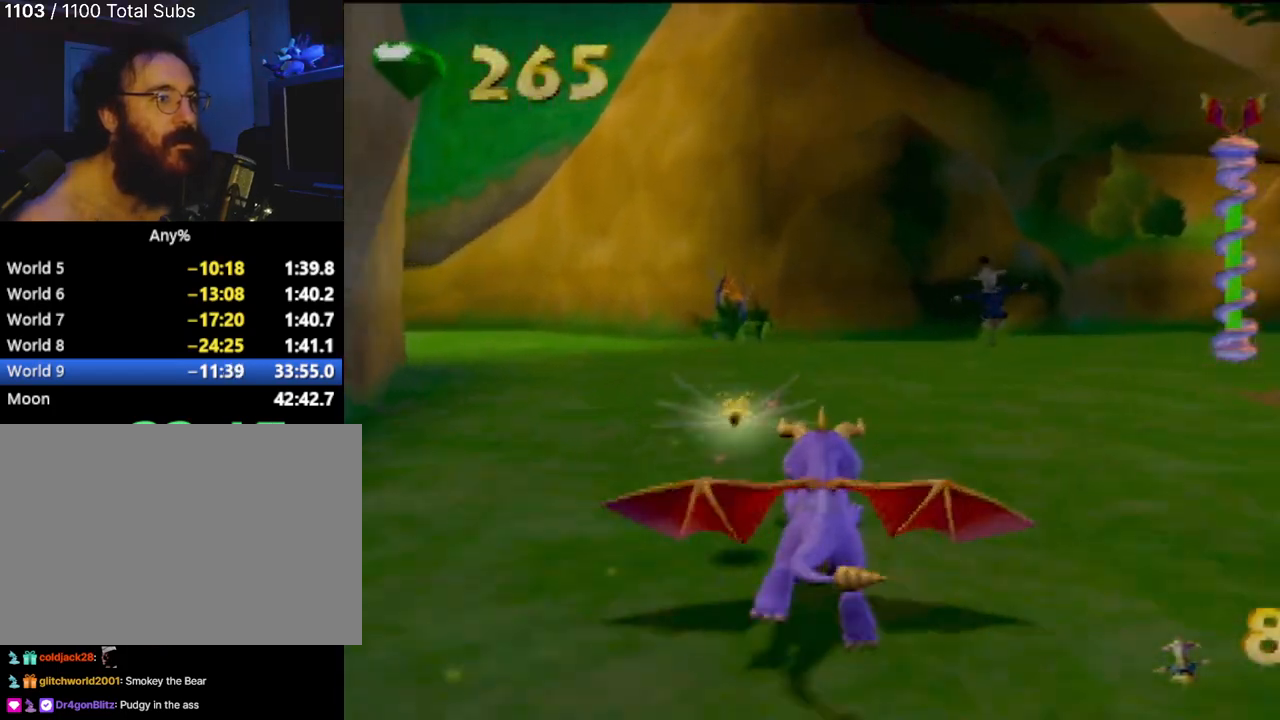
{"buttons": ["CROSS"], "left_stick": "center", "events": [[67, "CROSS", "down"], [217, "left_stick", "center"], [284, "CROSS", "up"], [417, "CROSS", "down"]]}
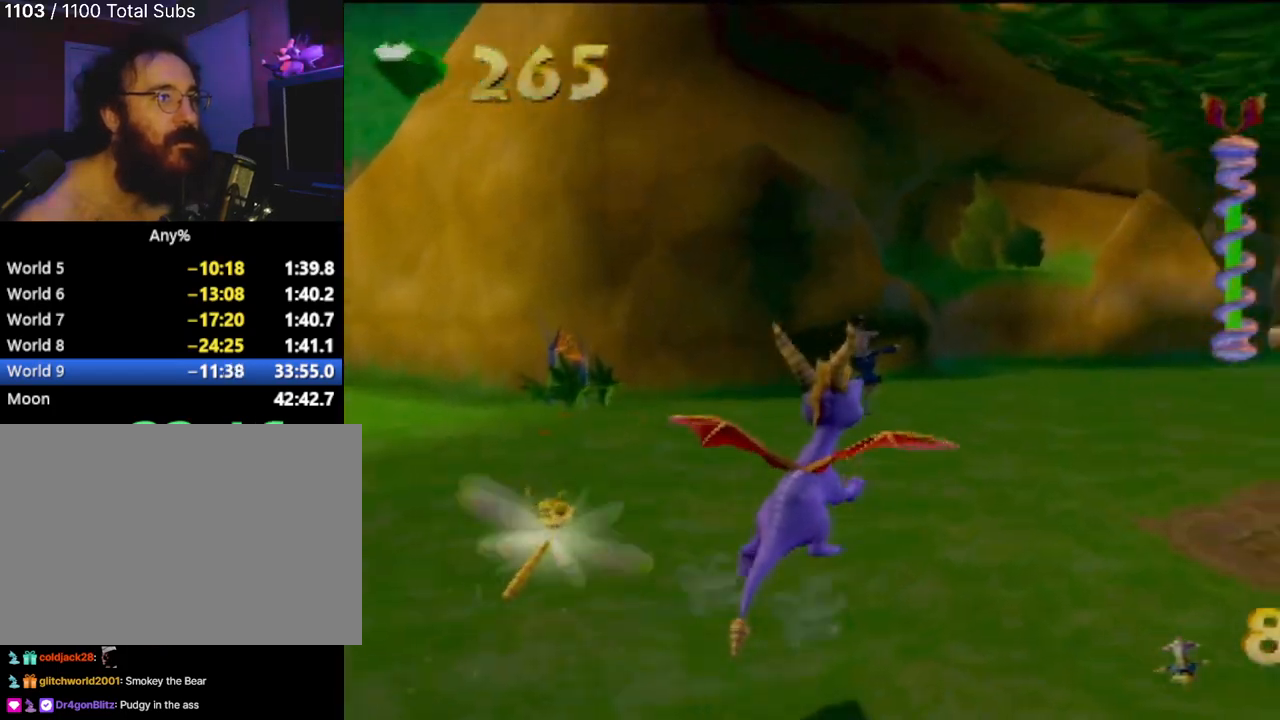
{"buttons": [], "left_stick": "center", "events": [[116, "CROSS", "up"], [200, "CIRCLE", "down"], [333, "CIRCLE", "up"], [383, "CIRCLE", "down"], [483, "CIRCLE", "up"]]}
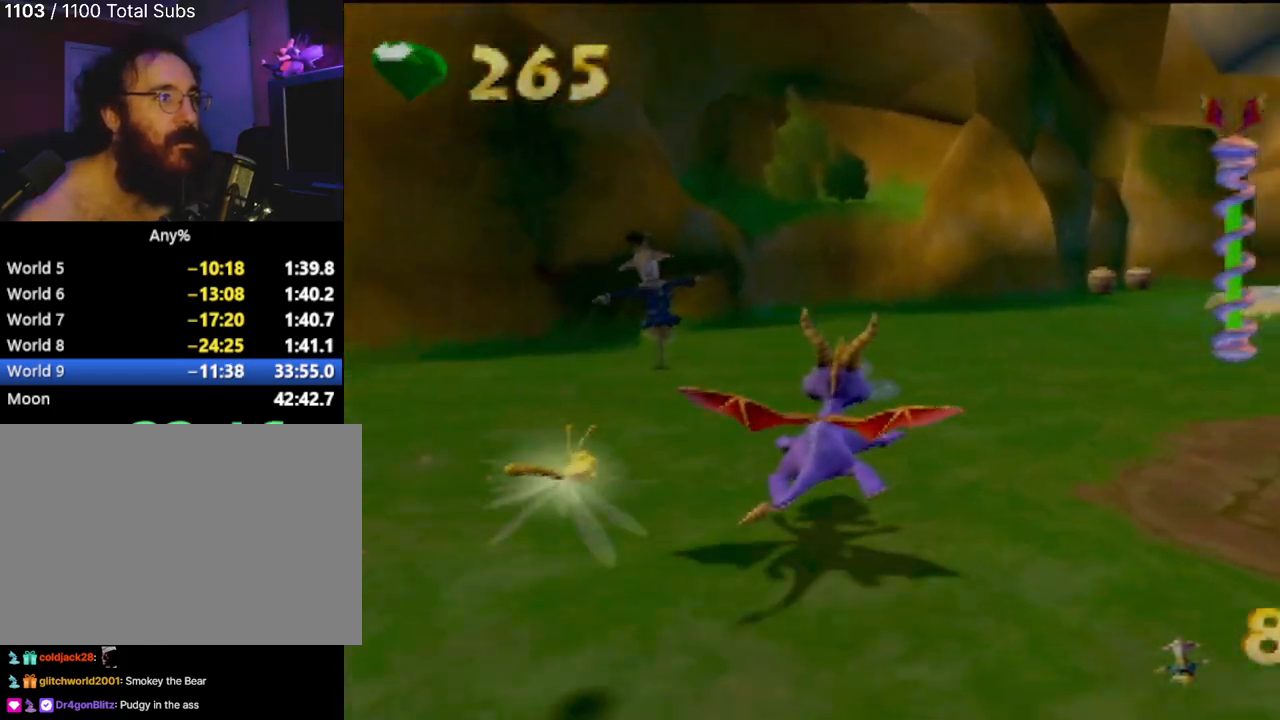
{"buttons": [], "left_stick": "right", "events": [[300, "CROSS", "down"], [417, "left_stick", "right"], [434, "CROSS", "up"]]}
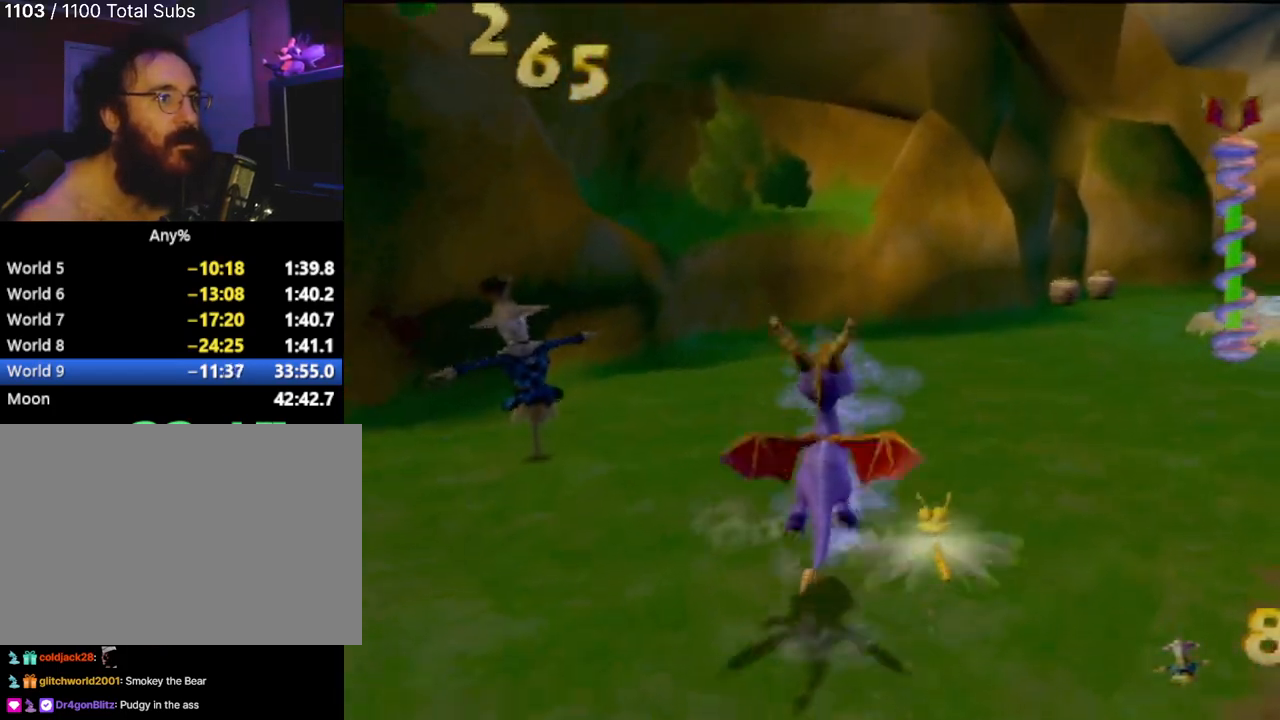
{"buttons": [], "left_stick": "center", "events": [[116, "left_stick", "center"], [166, "SQUARE", "down"], [216, "left_stick", "left"], [266, "SQUARE", "up"], [266, "left_stick", "up-left"], [350, "SQUARE", "down"], [367, "left_stick", "center"], [467, "SQUARE", "up"]]}
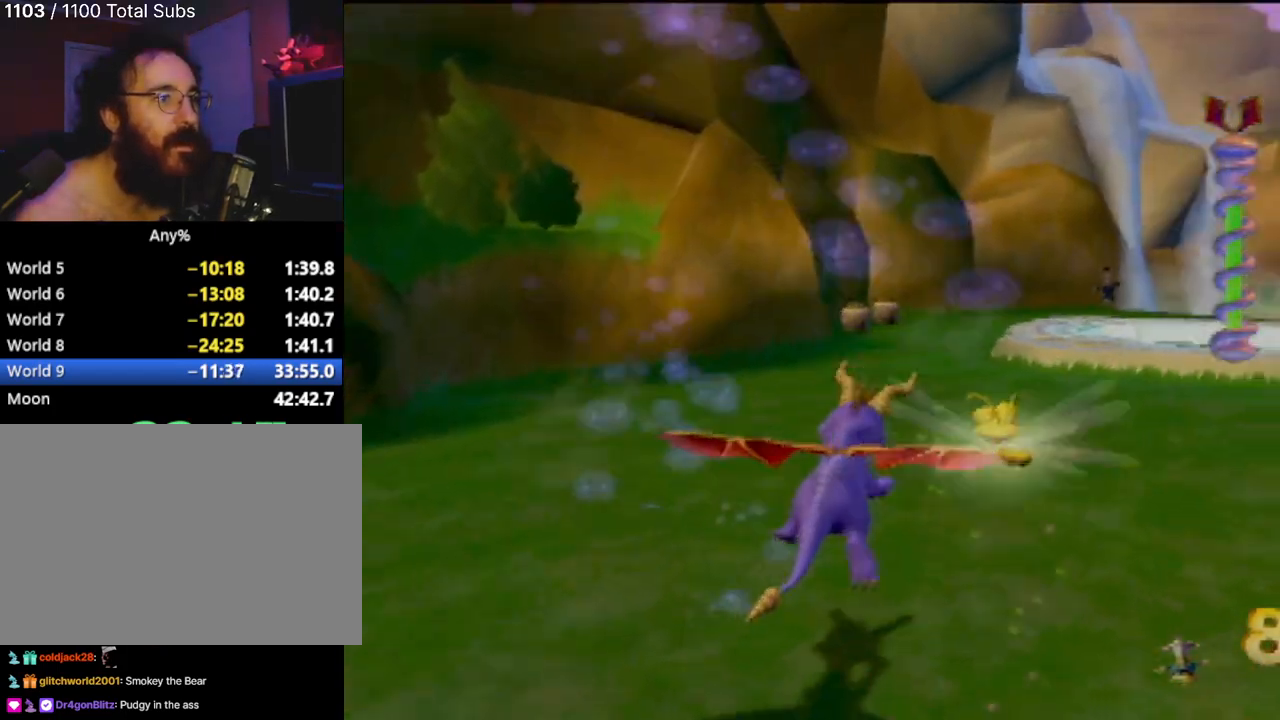
{"buttons": ["CROSS"], "left_stick": "center", "events": [[50, "SQUARE", "down"], [133, "SQUARE", "up"], [250, "SQUARE", "down"], [350, "SQUARE", "up"], [501, "CROSS", "down"]]}
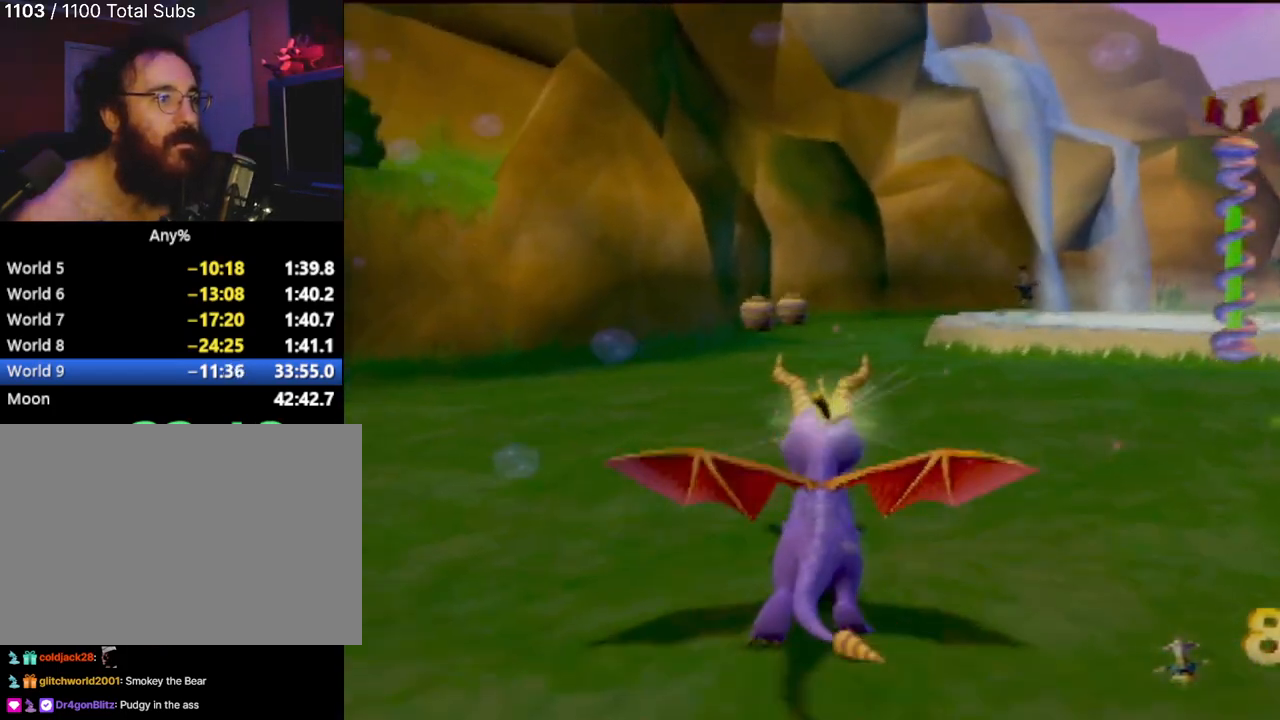
{"buttons": ["SQUARE"], "left_stick": "center", "events": [[150, "left_stick", "right"], [183, "CROSS", "up"], [300, "SQUARE", "down"], [300, "left_stick", "center"], [367, "SQUARE", "up"], [450, "SQUARE", "down"]]}
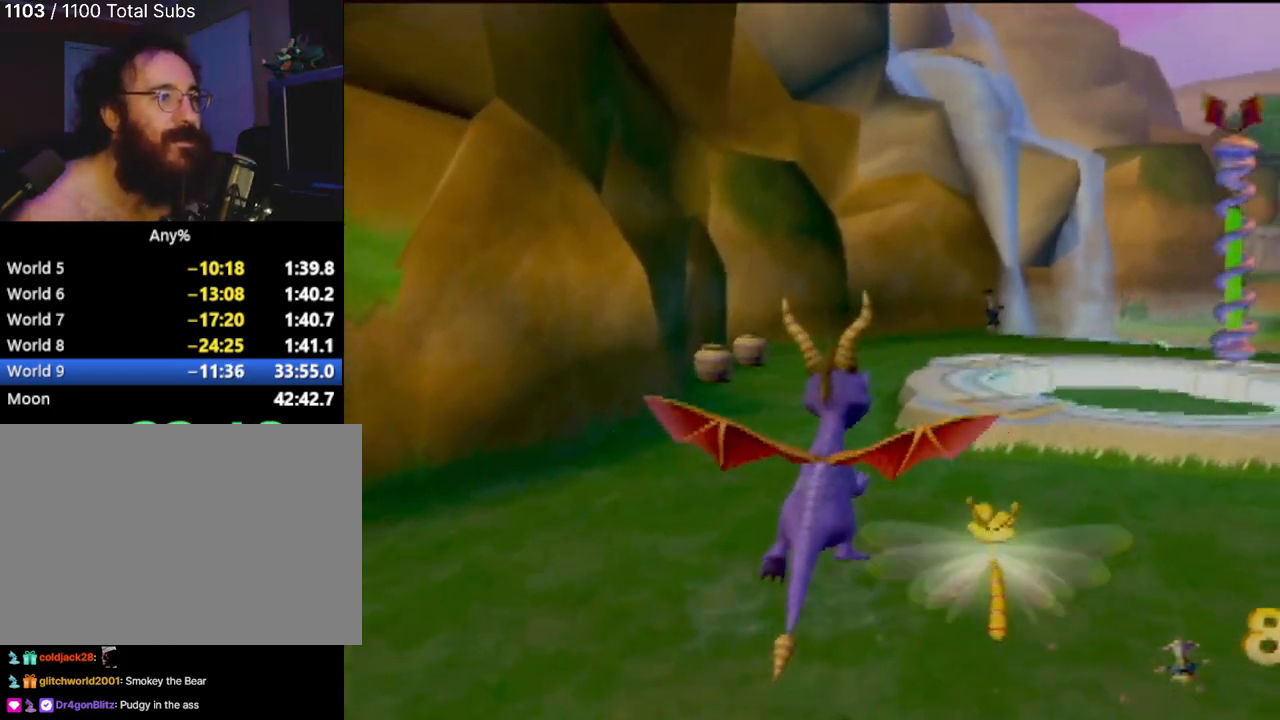
{"buttons": ["SQUARE"], "left_stick": "center", "events": [[33, "SQUARE", "up"], [100, "SQUARE", "down"], [150, "SQUARE", "up"], [217, "SQUARE", "down"], [300, "SQUARE", "up"], [350, "SQUARE", "down"], [417, "SQUARE", "up"], [484, "SQUARE", "down"]]}
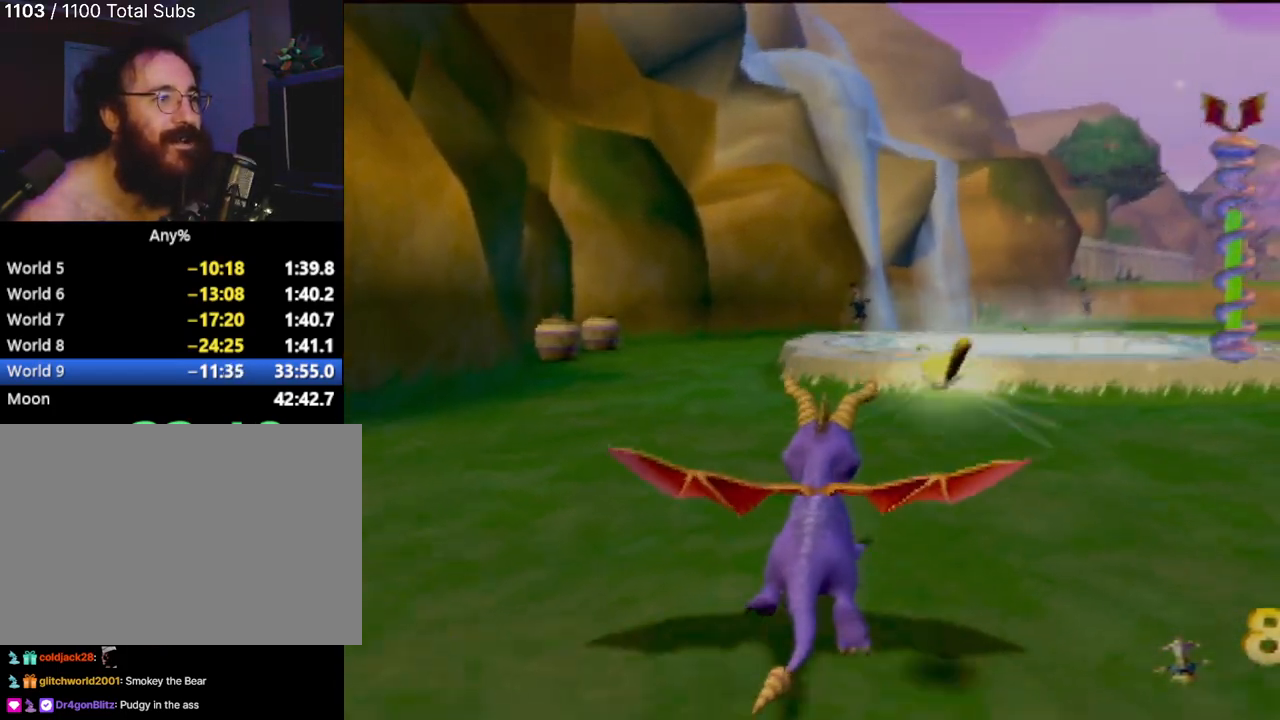
{"buttons": ["SQUARE"], "left_stick": "right", "events": [[34, "left_stick", "right"], [51, "SQUARE", "up"], [151, "CROSS", "down"], [351, "CROSS", "up"], [434, "SQUARE", "down"]]}
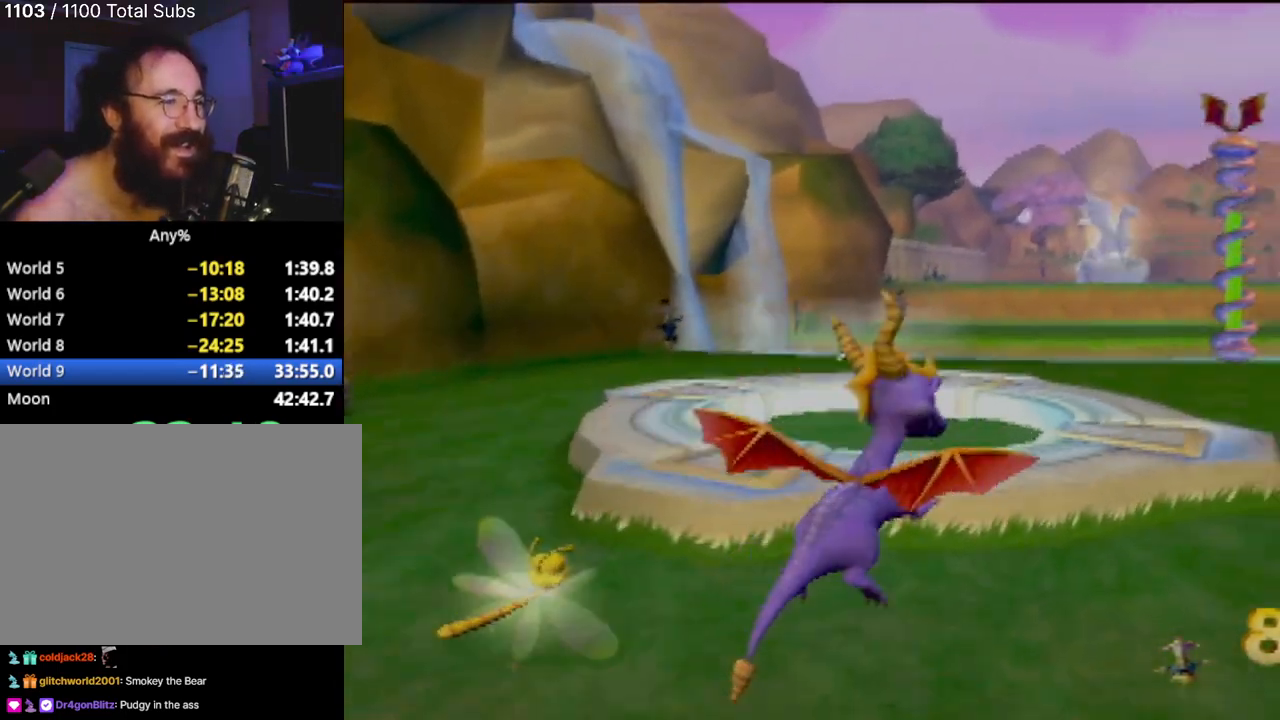
{"buttons": [], "left_stick": "center", "events": [[50, "SQUARE", "up"], [117, "SQUARE", "down"], [184, "SQUARE", "up"], [217, "left_stick", "center"], [284, "SQUARE", "down"], [367, "SQUARE", "up"], [417, "SQUARE", "down"], [501, "SQUARE", "up"]]}
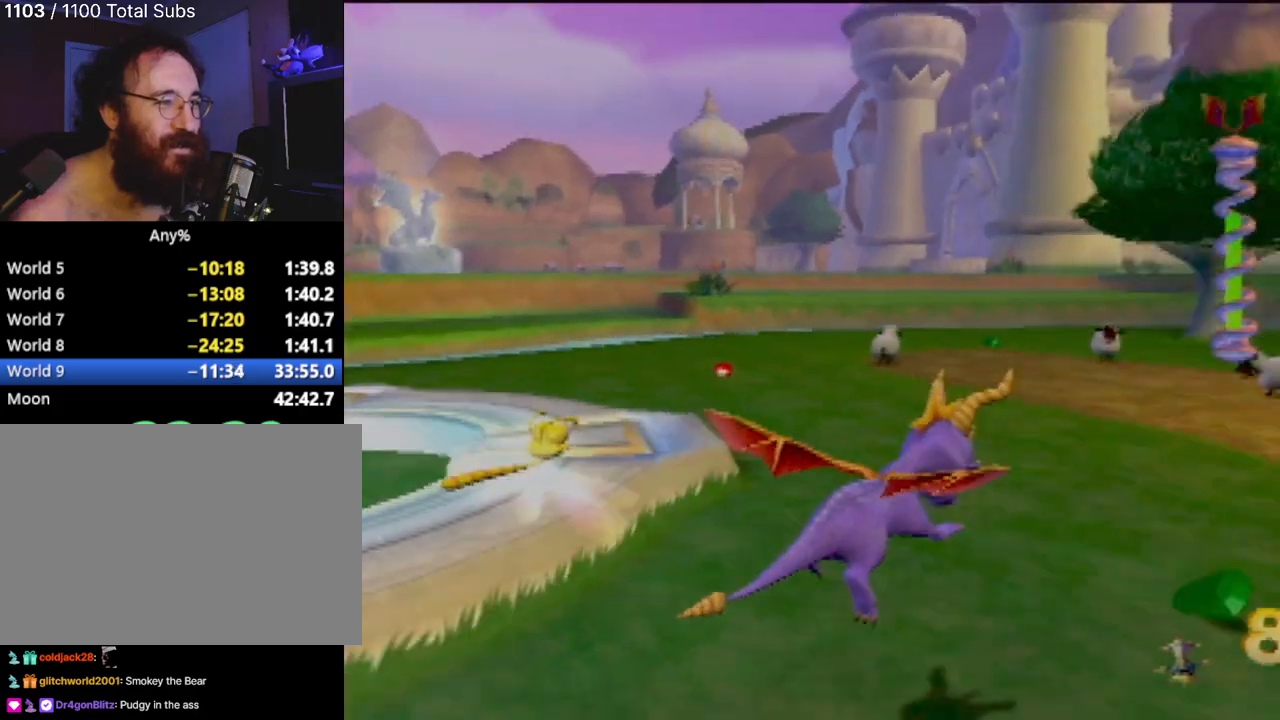
{"buttons": ["R2"], "left_stick": "left", "events": [[66, "left_stick", "left"], [333, "R2", "down"]]}
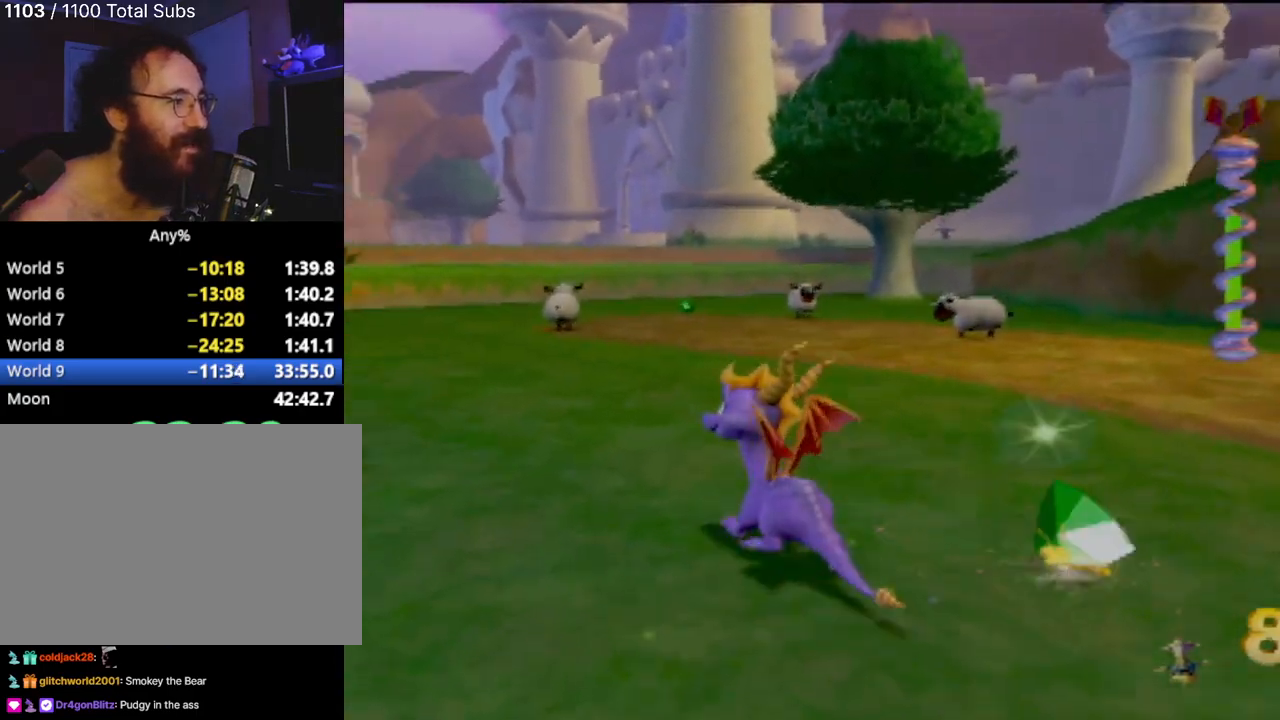
{"buttons": ["R2"], "left_stick": "center", "events": [[33, "SQUARE", "down"], [100, "left_stick", "center"], [133, "SQUARE", "up"]]}
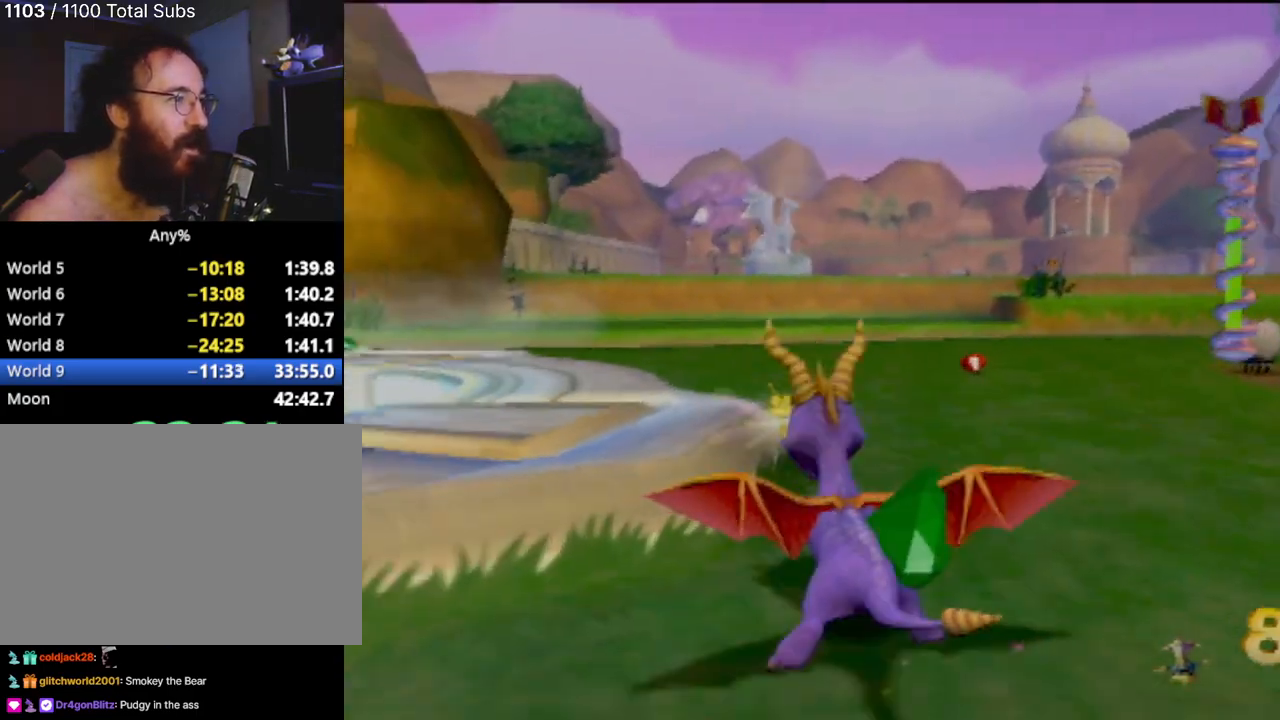
{"buttons": [], "left_stick": "up", "events": [[317, "left_stick", "up-right"], [384, "R2", "up"], [434, "left_stick", "up"]]}
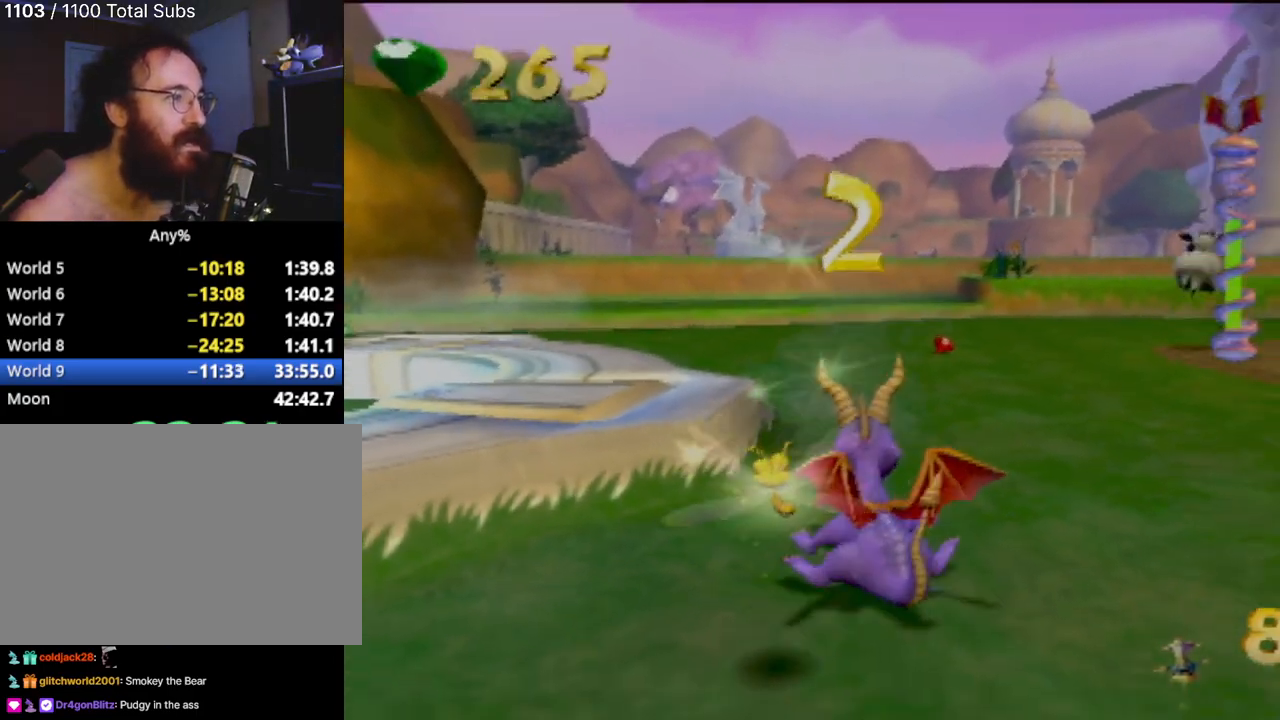
{"buttons": ["R2"], "left_stick": "up", "events": [[150, "left_stick", "up-left"], [300, "R2", "down"], [384, "left_stick", "up"]]}